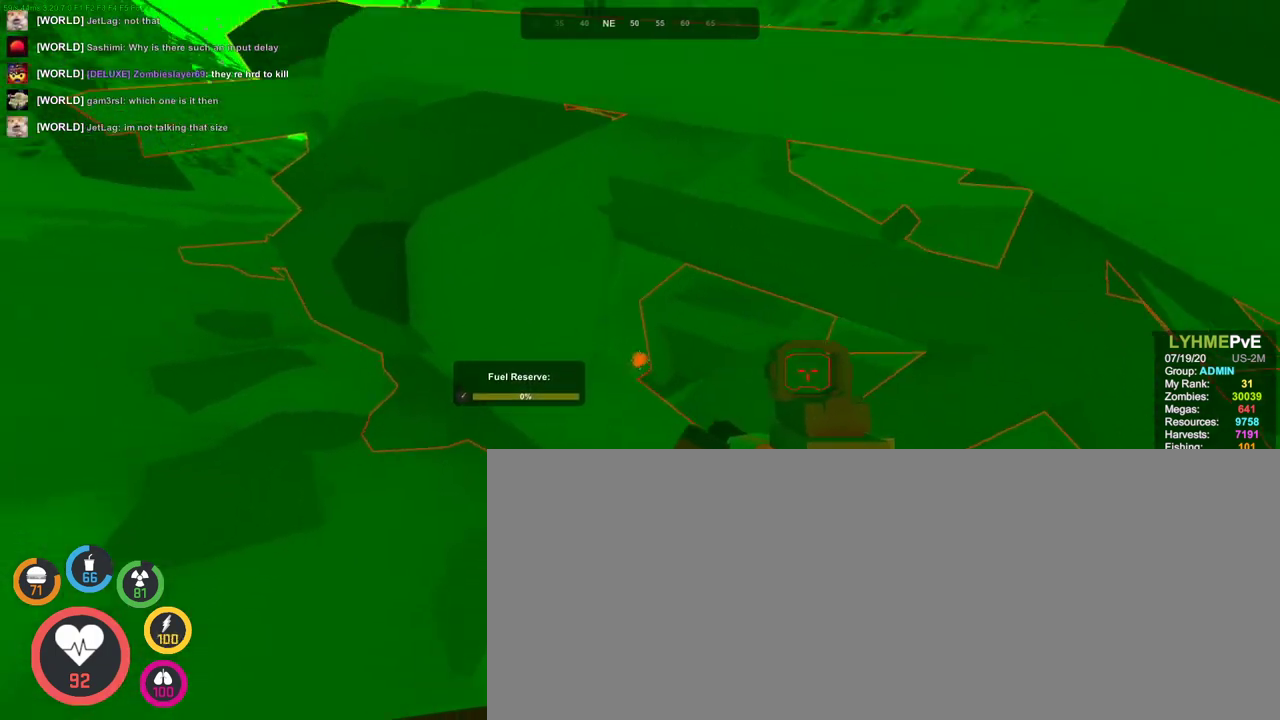
Gameplay with keyboard and mouse; each line is a JSON object with the keys and mouse buttons held at the frame after it. "events" lists presses ("down") and releases ("up") of ".", "/", "0", "1", "2", "3", "4", "5", "6", "7", "8", "9", "a", "alt_l", "alt_r", "b", "backslash", "backspace", "c", "caps_lock", "comma", "ctrl_l", "ctrl_r", "d", "e", "equals", "escape", "f", "f1", "f10", "f11", "f12", "f2", "f3", "f4", "f5", "f6", "f7", "f8", "f9", "g", "h", "i", "j", "k", "l", "lbracket", "m", "minus", "n", "o", "p", "q", "quote", "r", "rbracket", "return", "s", "semicolon", "shift_l", "shift_r", "space", "super", "tab", "tilde", "u", "v", "w", "x", "y", "z", "mouse_left", "mouse_wheel", "mouse_right", "mouse_mb4" and "mouse_mb5" between this image and that frame as [ms after this image, input, new state], when the widget could be followed in between. "mouse_left", "mouse_wheel", "mouse_right", "mouse_mb4", "mouse_mb5" = the "left", "wheel", "right", "mb4", "mb5" buttons of the "mouse" list. No other keys are recorded. Fast repeated clicks can show as one long hold. "wheel" means that the mouse wheel is clicked or scrolled. Mouse movement is not recorded. Not read: t.
{"keys": [], "mouse": ["left"], "events": [[267, "mouse_left", "down"]]}
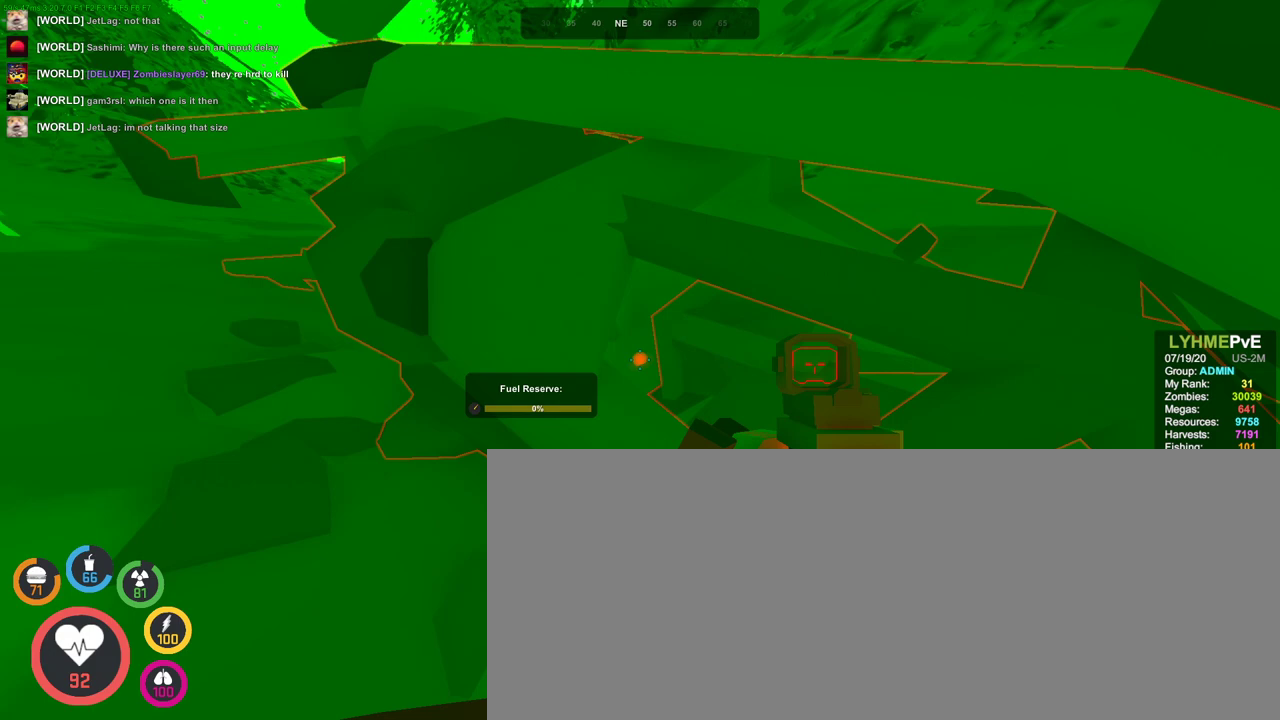
{"keys": [], "mouse": [], "events": [[100, "mouse_left", "up"]]}
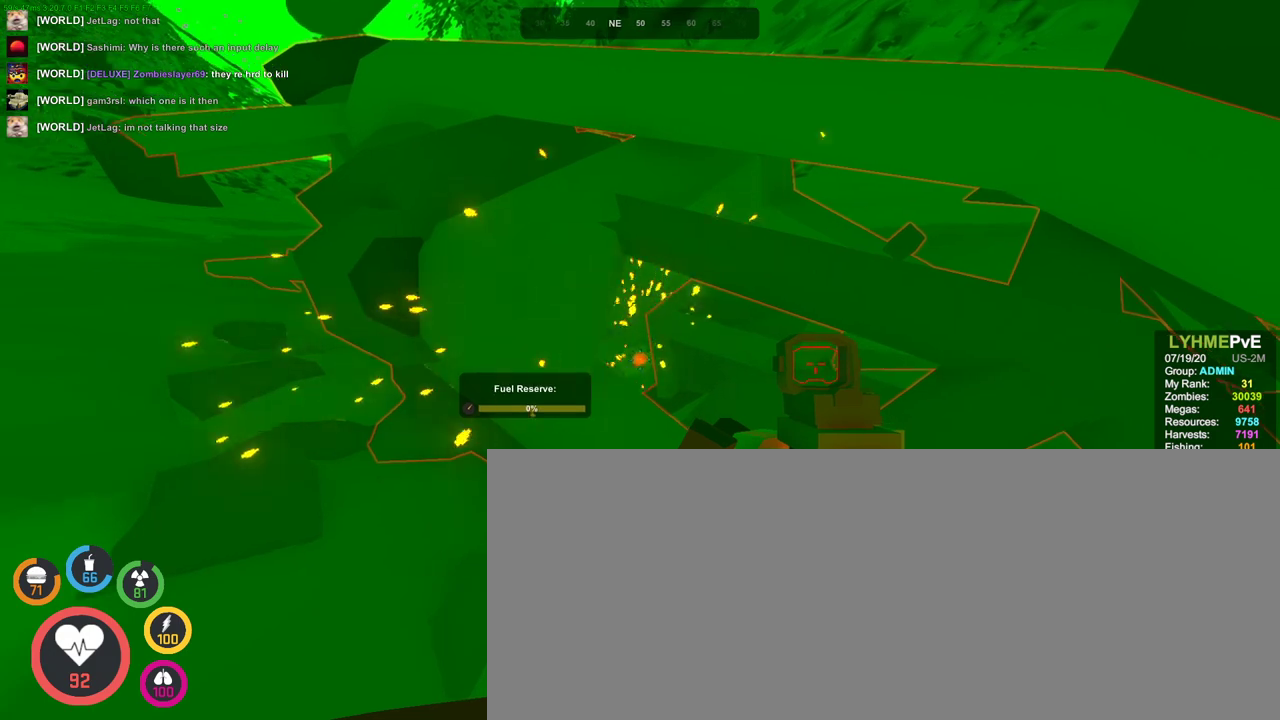
{"keys": [], "mouse": [], "events": [[67, "mouse_left", "down"], [233, "mouse_left", "up"]]}
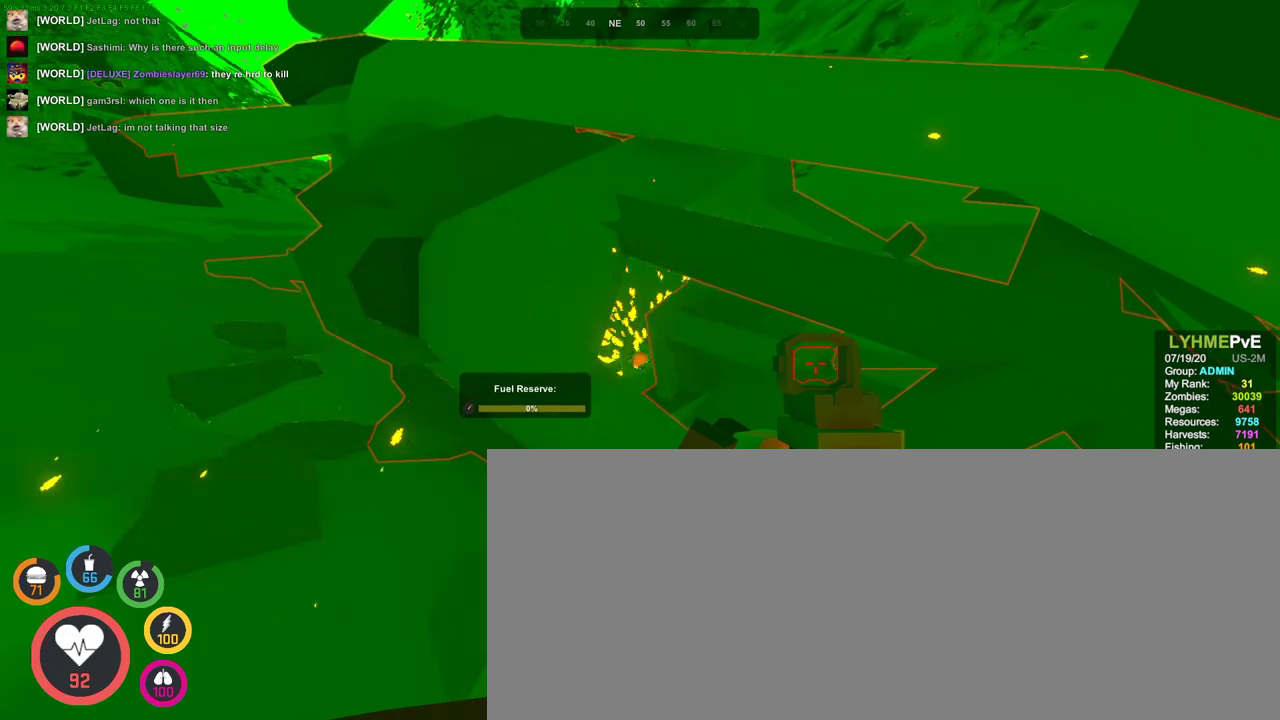
{"keys": [], "mouse": [], "events": []}
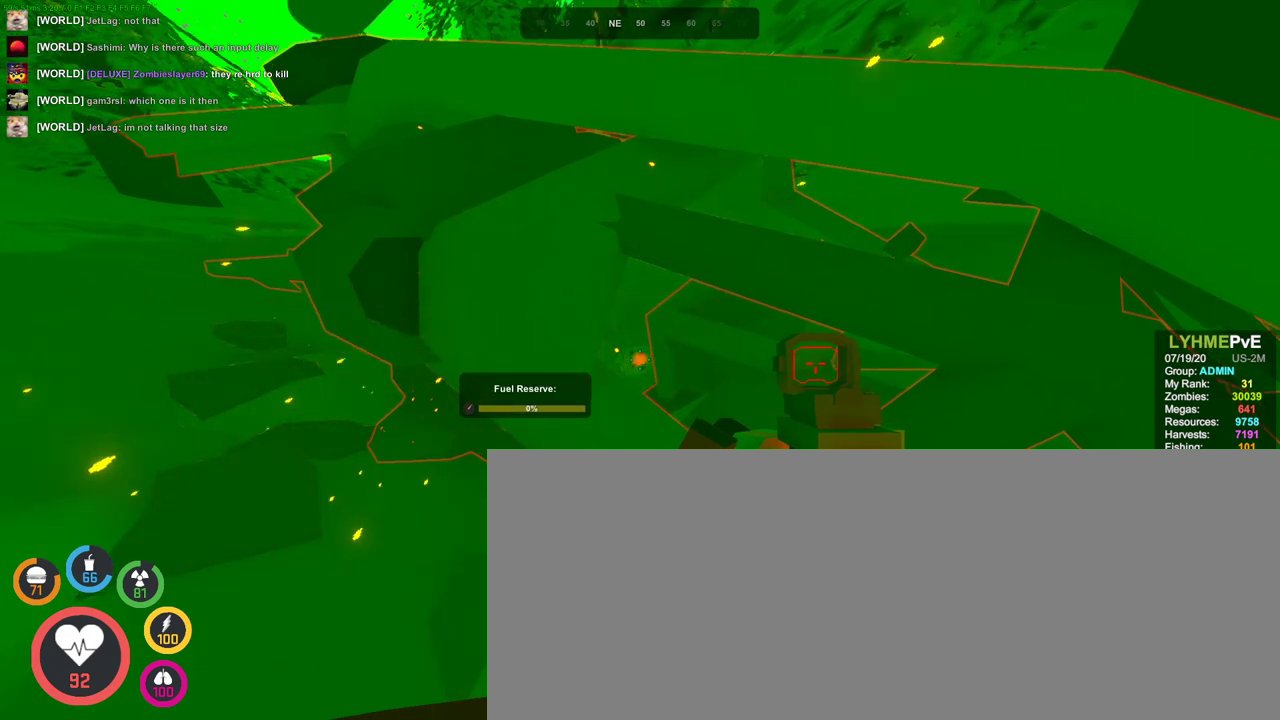
{"keys": [], "mouse": [], "events": []}
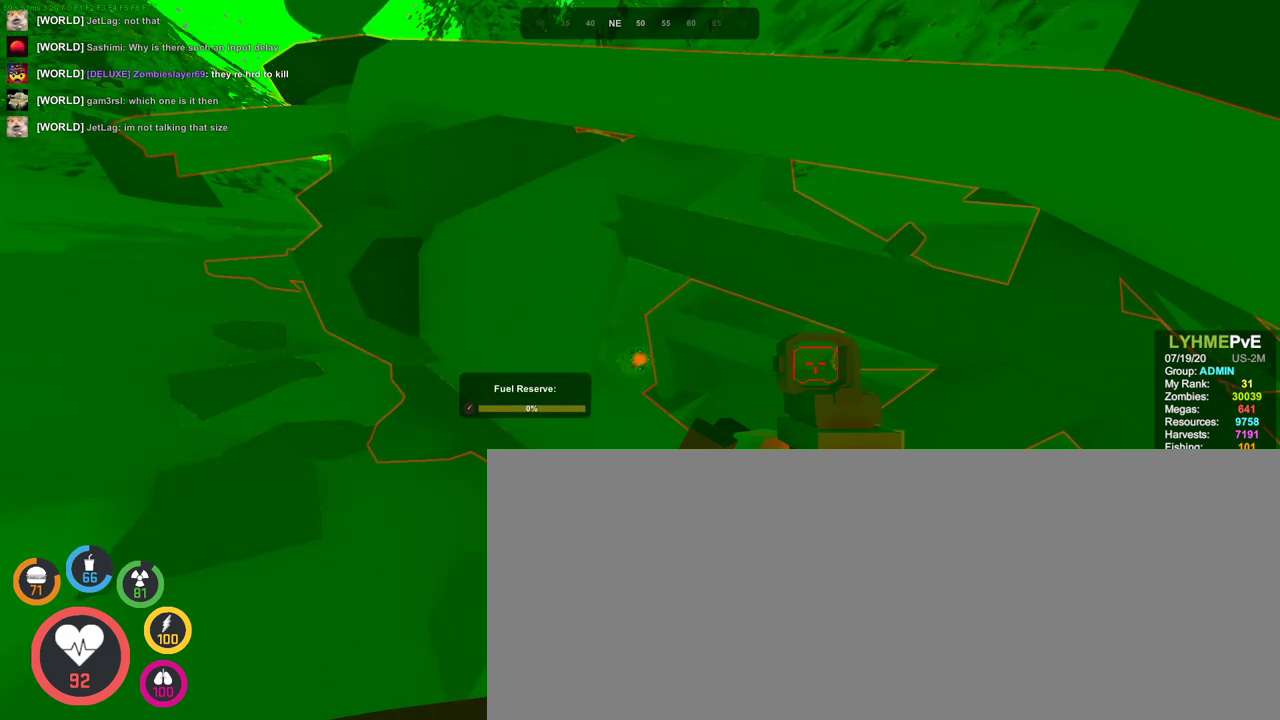
{"keys": ["s"], "mouse": [], "events": [[133, "s", "down"]]}